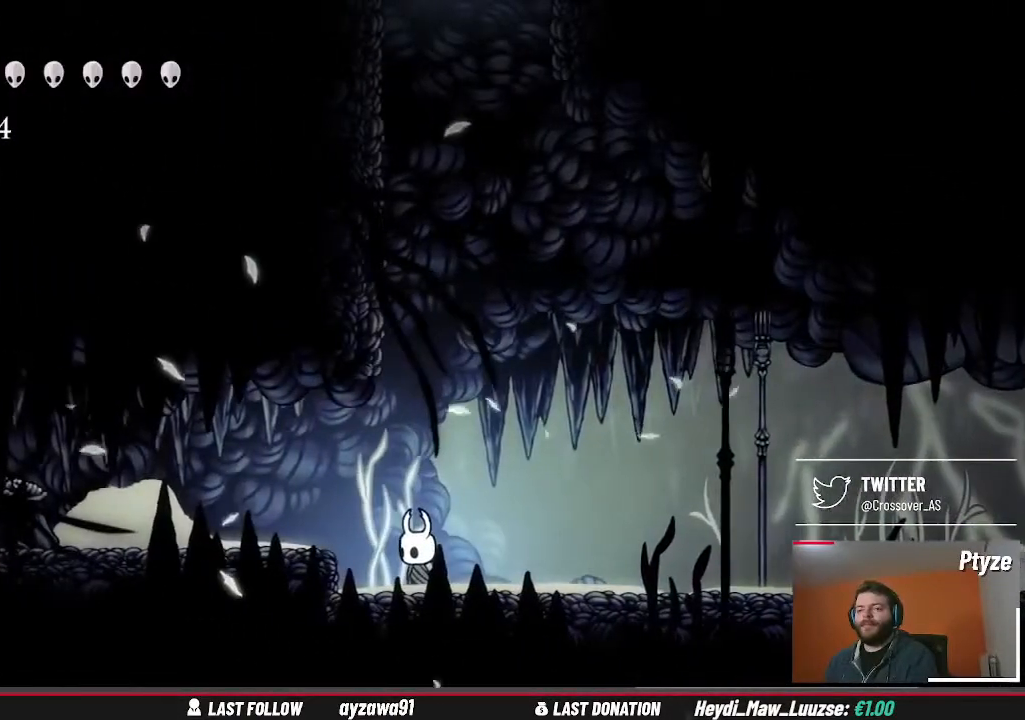
Gameplay with a controller (Xbox layout); each line is a JSON object with the inputs held at the frame after it. "events" lists button and stick changes between this image and that frame as [ms after this image, input, new state], when the widget could be followed in between. Not read: L3 R3.
{"buttons": [], "left_stick": "up-left", "right_stick": "center", "events": [[167, "left_stick", "left"], [300, "A", "down"], [300, "left_stick", "up-left"], [433, "A", "up"]]}
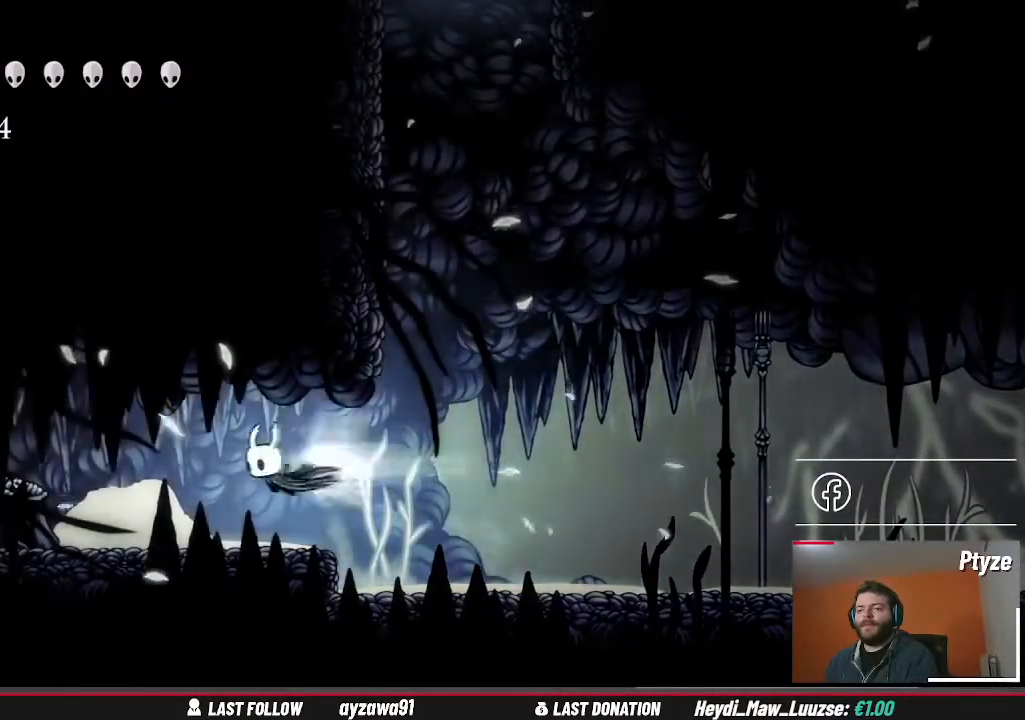
{"buttons": [], "left_stick": "center", "right_stick": "center", "events": [[300, "left_stick", "center"]]}
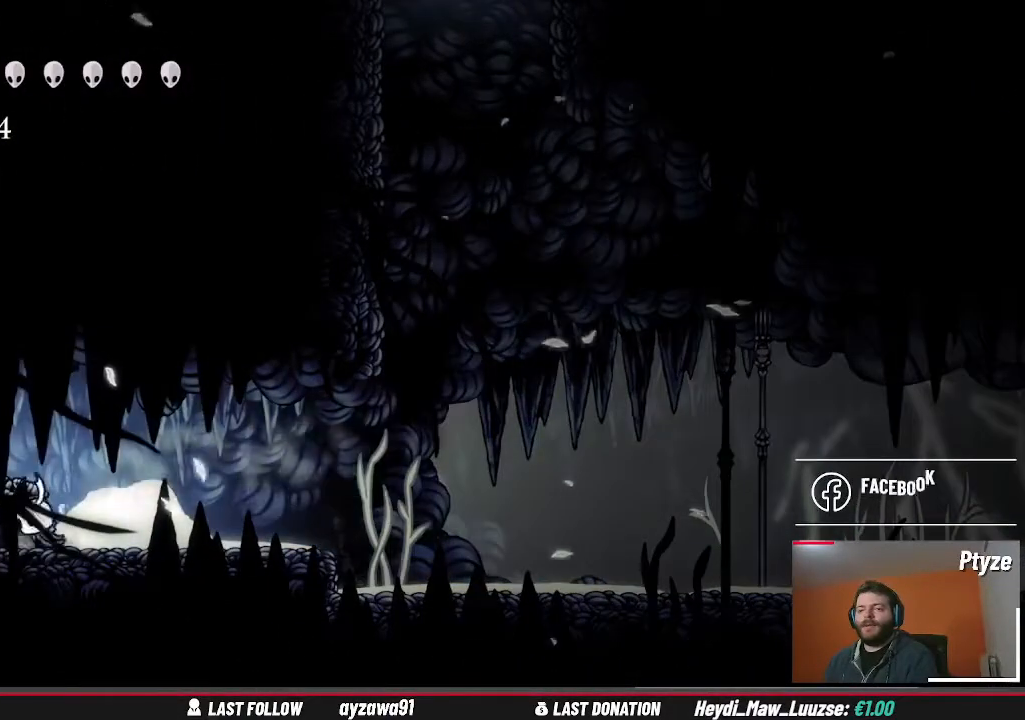
{"buttons": [], "left_stick": "center", "right_stick": "center", "events": [[67, "left_stick", "left"], [233, "left_stick", "center"], [367, "X", "down"], [433, "R1", "down"], [467, "R1", "up"], [467, "X", "up"]]}
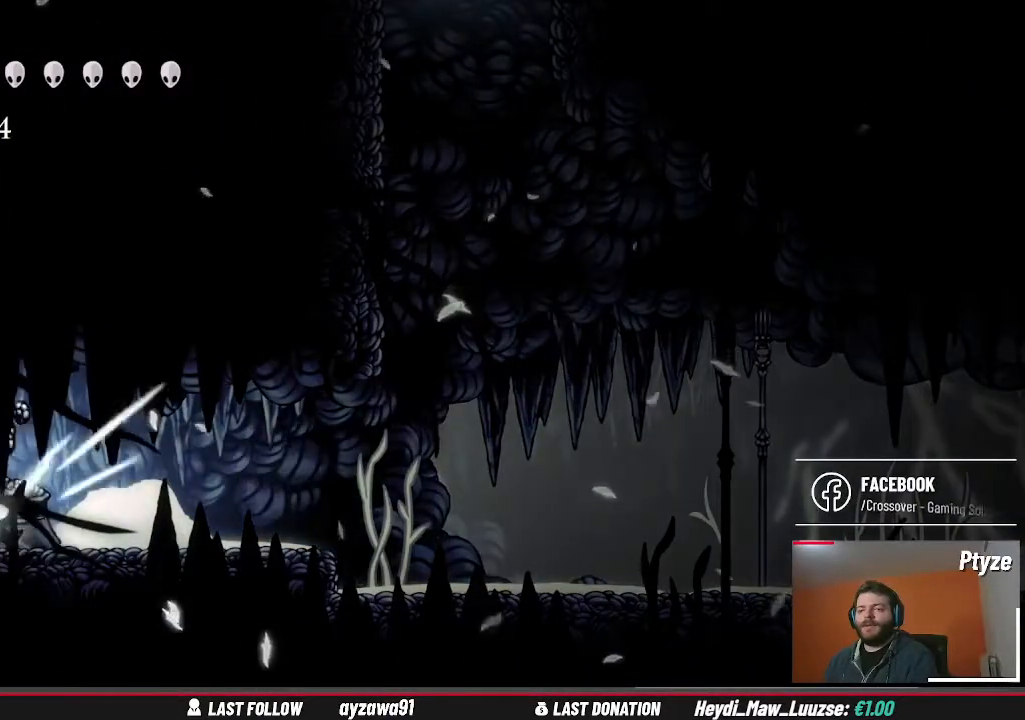
{"buttons": [], "left_stick": "center", "right_stick": "center", "events": [[200, "X", "down"], [300, "X", "up"], [367, "X", "down"], [500, "X", "up"]]}
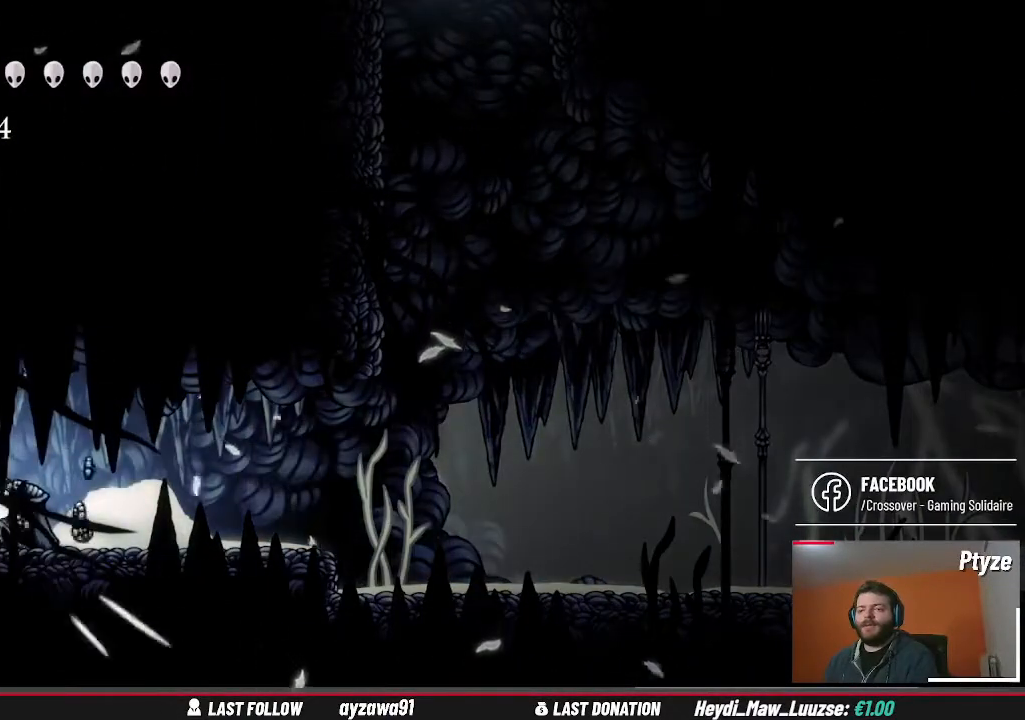
{"buttons": ["X"], "left_stick": "center", "right_stick": "center", "events": [[100, "X", "down"], [200, "X", "up"], [300, "X", "down"], [400, "X", "up"], [500, "X", "down"]]}
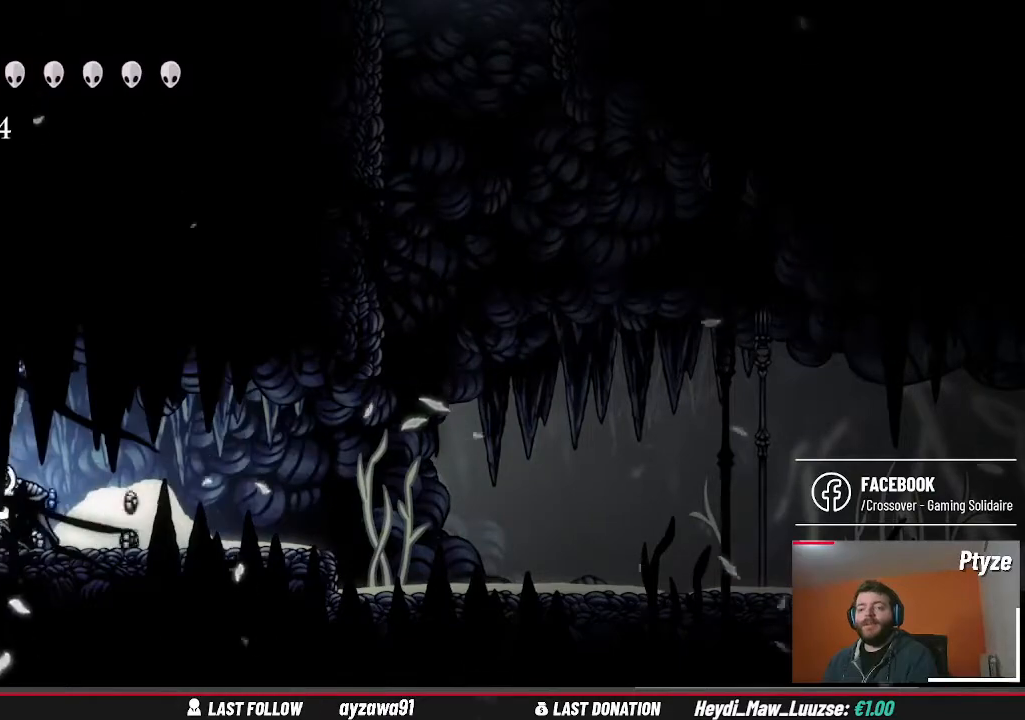
{"buttons": [], "left_stick": "center", "right_stick": "center", "events": [[100, "X", "up"], [167, "X", "down"], [300, "X", "up"], [400, "X", "down"], [500, "X", "up"]]}
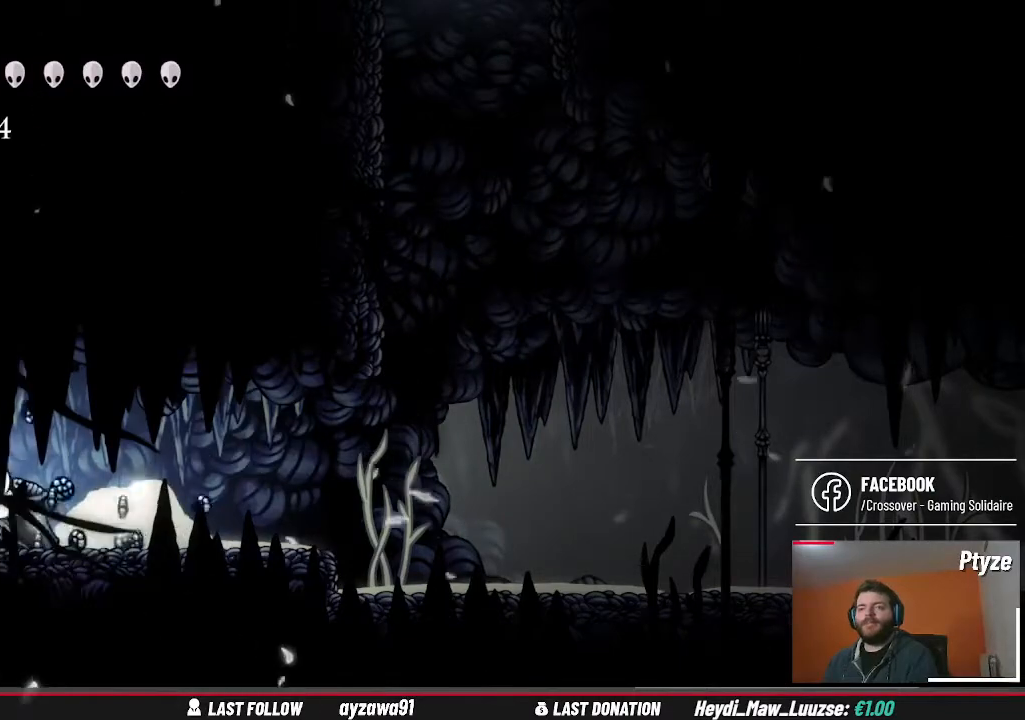
{"buttons": [], "left_stick": "center", "right_stick": "center", "events": [[67, "X", "down"], [67, "Y", "down"], [100, "B", "down"], [133, "Y", "up"], [200, "B", "up"], [200, "X", "up"], [267, "X", "down"], [367, "X", "up"]]}
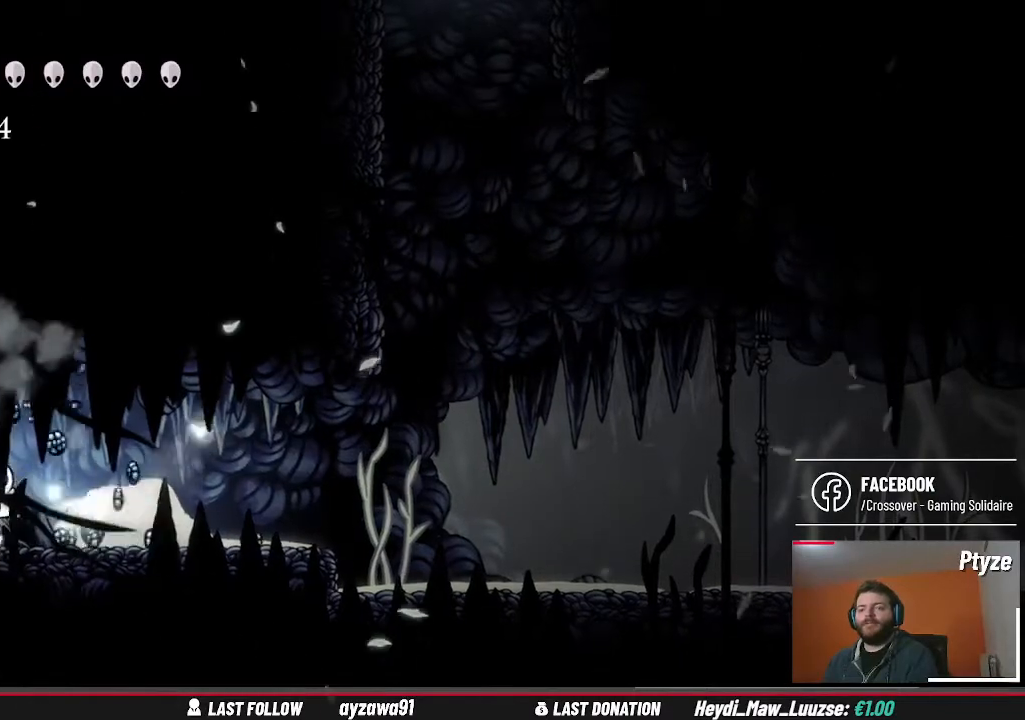
{"buttons": [], "left_stick": "center", "right_stick": "center", "events": []}
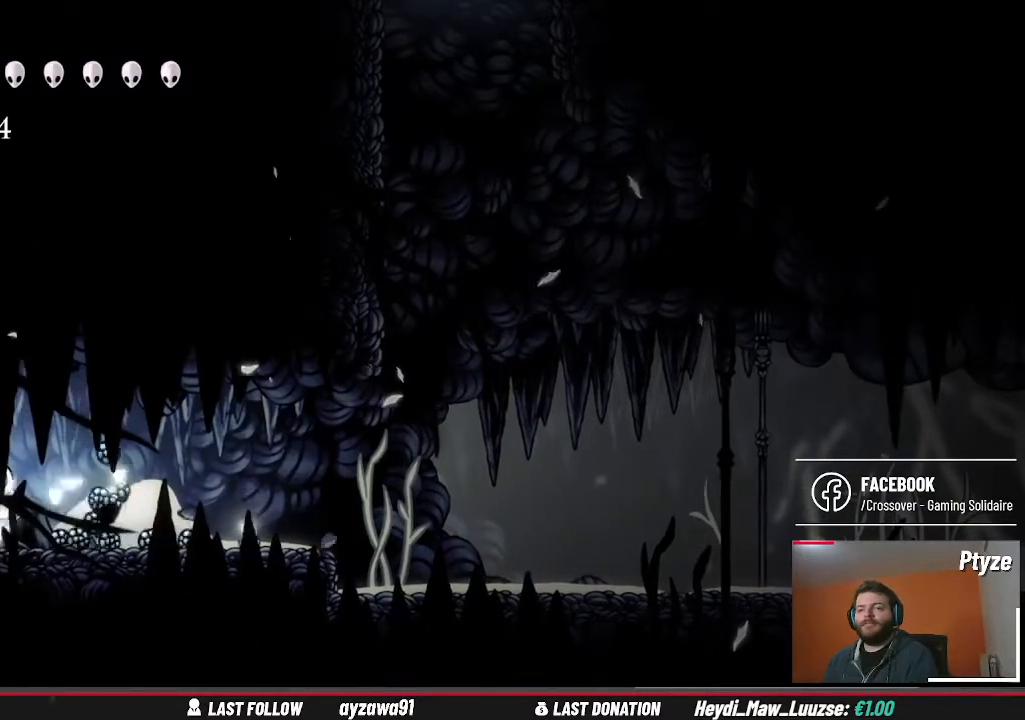
{"buttons": [], "left_stick": "right", "right_stick": "center", "events": [[200, "left_stick", "right"]]}
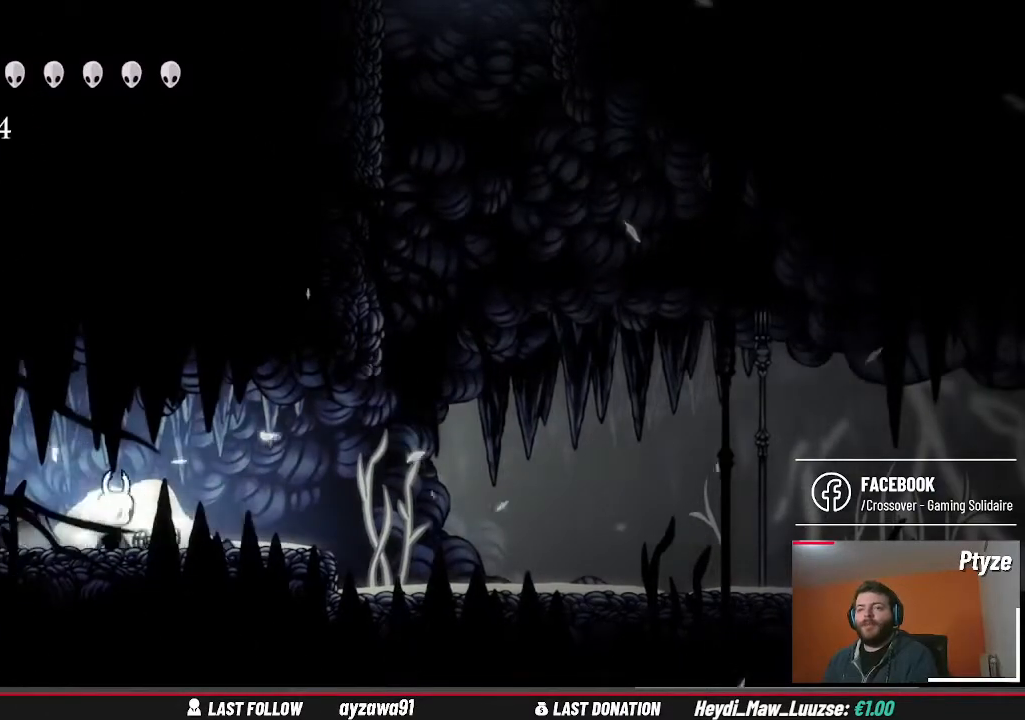
{"buttons": [], "left_stick": "right", "right_stick": "center", "events": []}
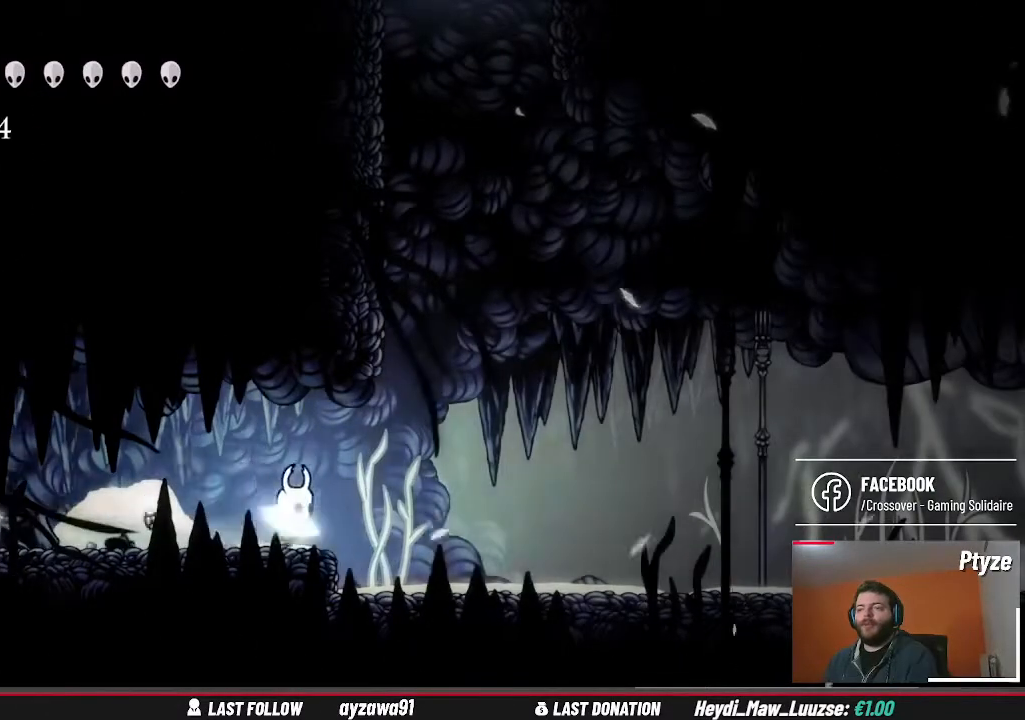
{"buttons": [], "left_stick": "center", "right_stick": "center", "events": [[433, "left_stick", "center"]]}
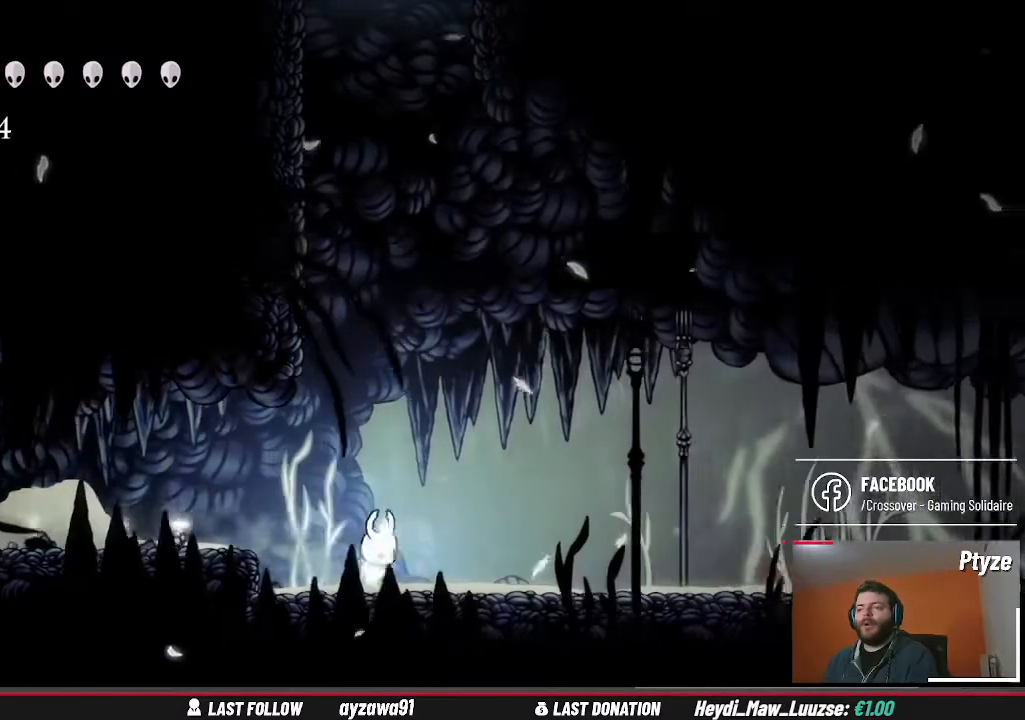
{"buttons": ["A"], "left_stick": "center", "right_stick": "center", "events": [[333, "A", "down"]]}
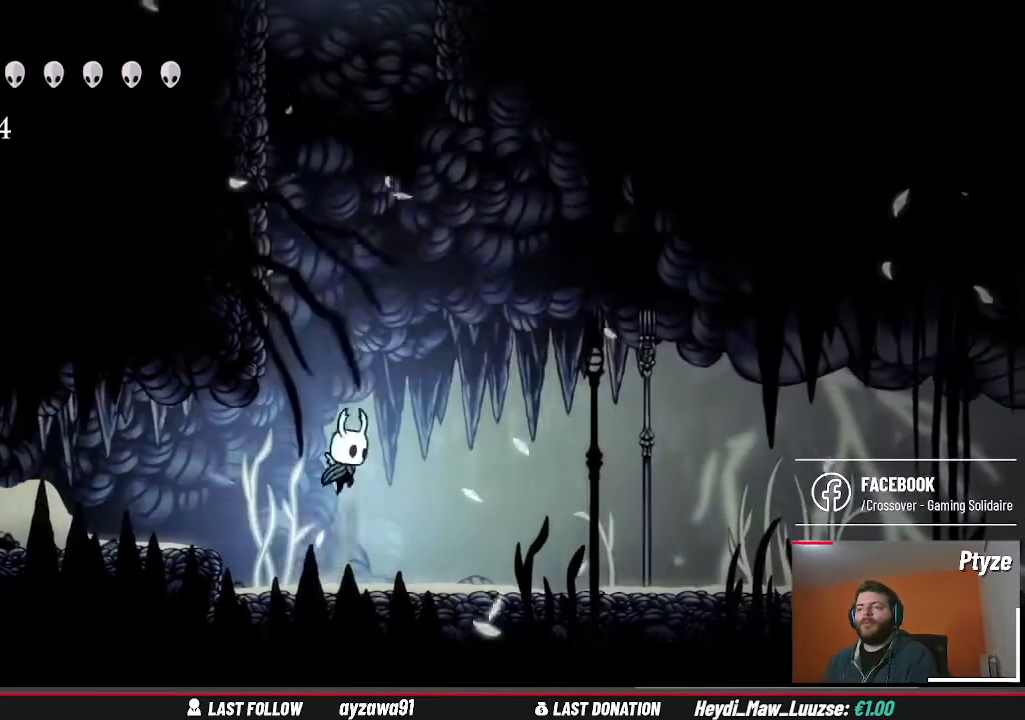
{"buttons": ["A"], "left_stick": "left", "right_stick": "center", "events": [[133, "A", "up"], [233, "A", "down"], [433, "left_stick", "left"]]}
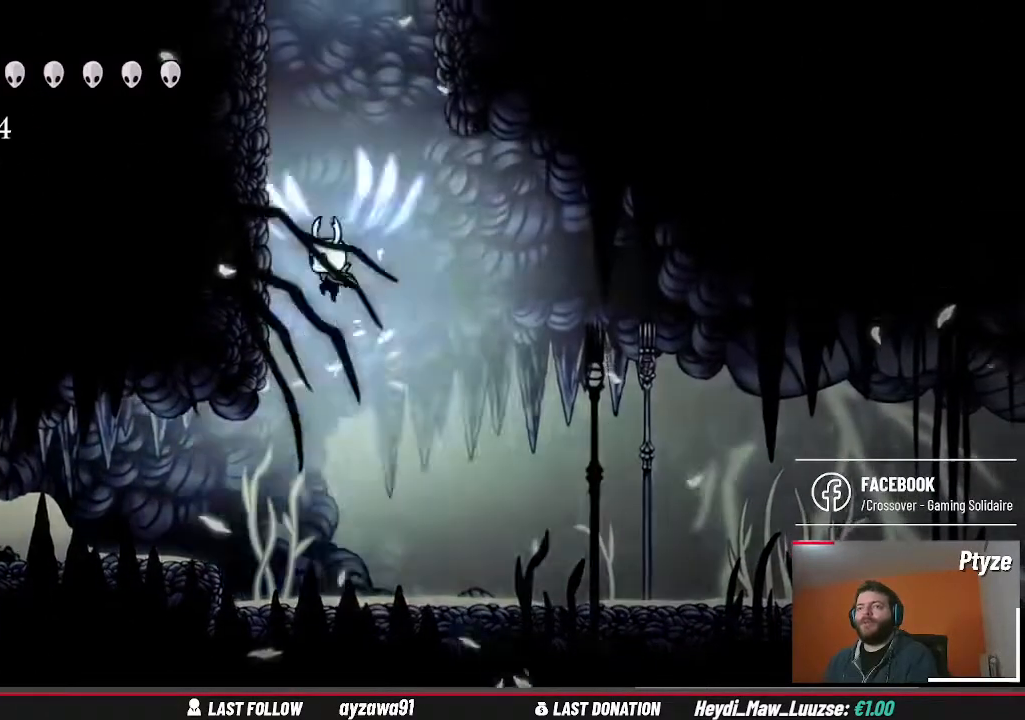
{"buttons": [], "left_stick": "left", "right_stick": "center", "events": [[133, "A", "up"], [233, "A", "down"], [500, "A", "up"]]}
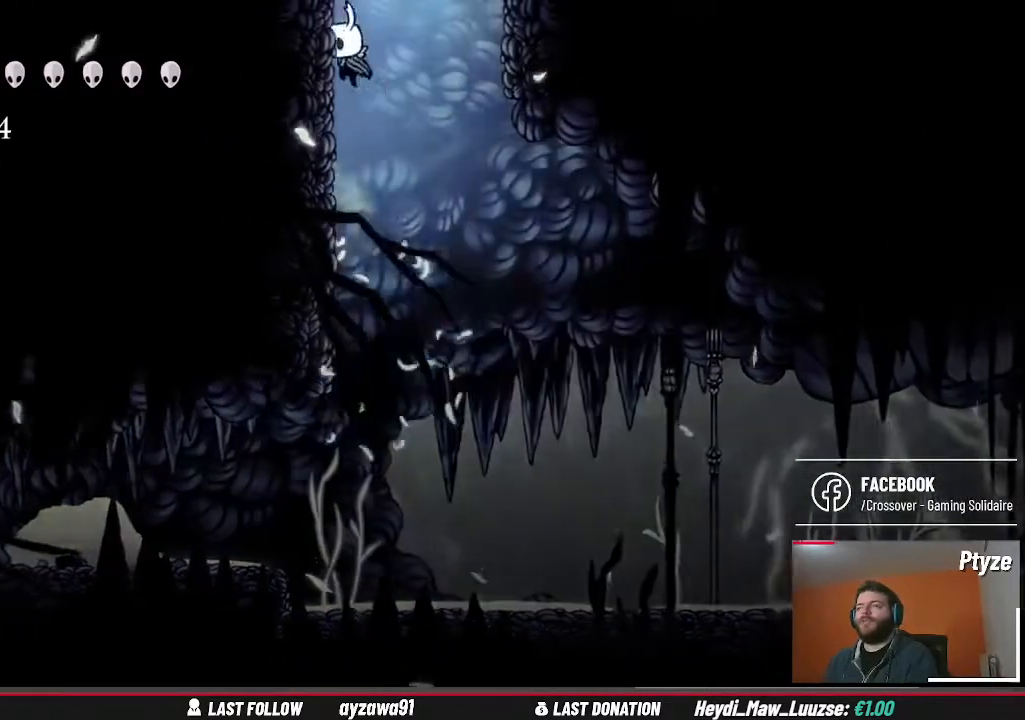
{"buttons": [], "left_stick": "center", "right_stick": "center", "events": [[33, "A", "down"], [300, "A", "up"], [433, "left_stick", "center"]]}
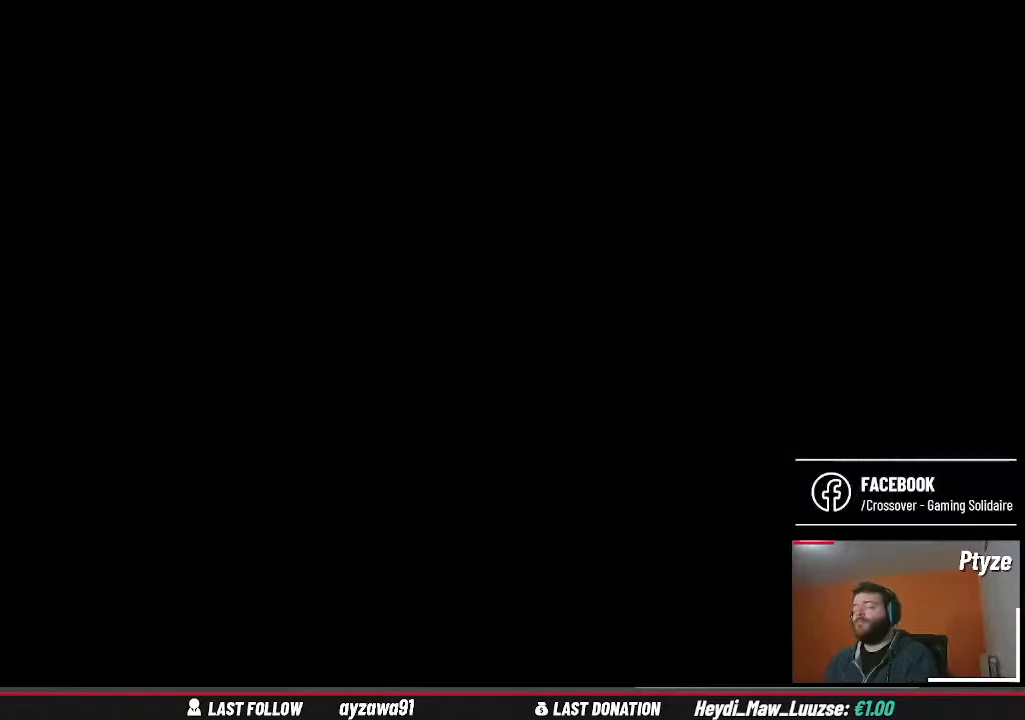
{"buttons": [], "left_stick": "center", "right_stick": "center", "events": []}
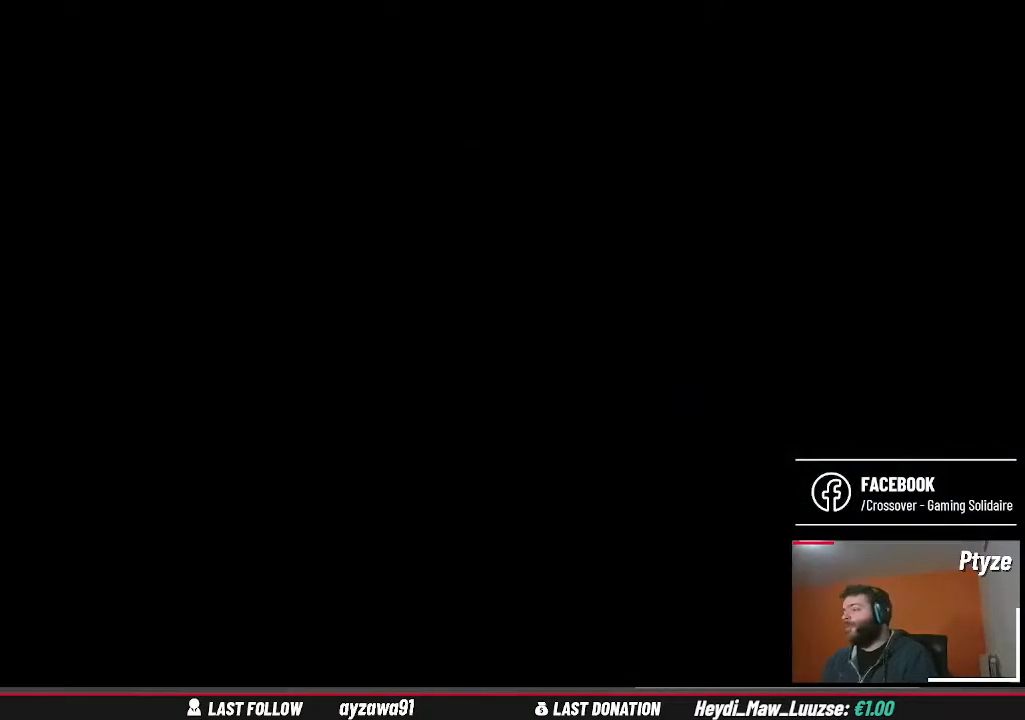
{"buttons": [], "left_stick": "center", "right_stick": "center", "events": []}
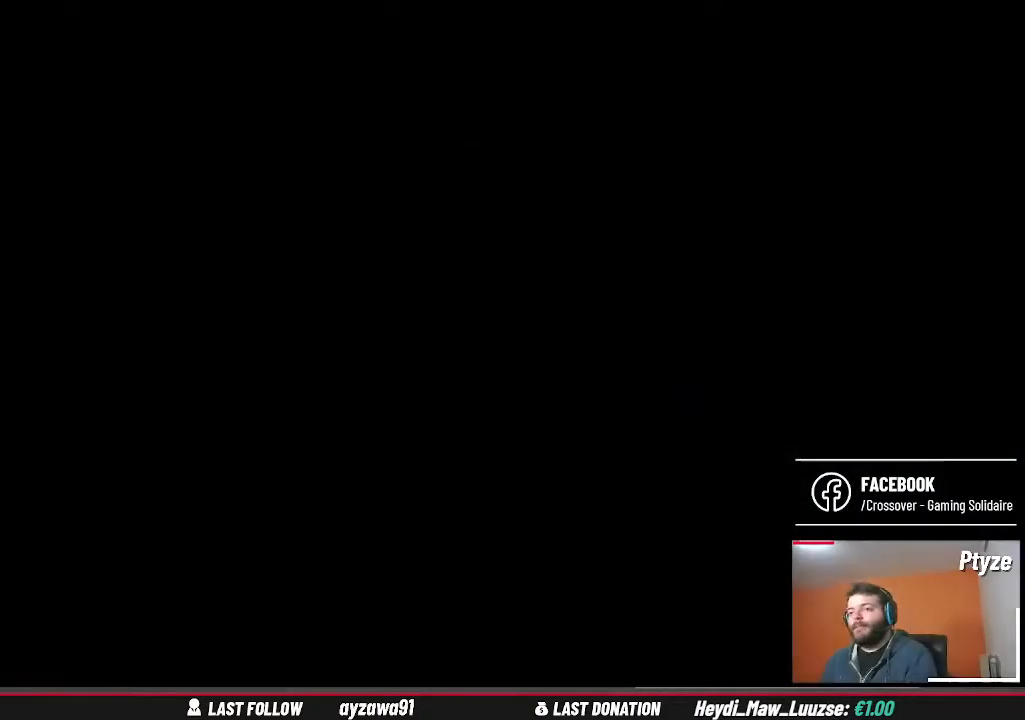
{"buttons": [], "left_stick": "center", "right_stick": "center", "events": []}
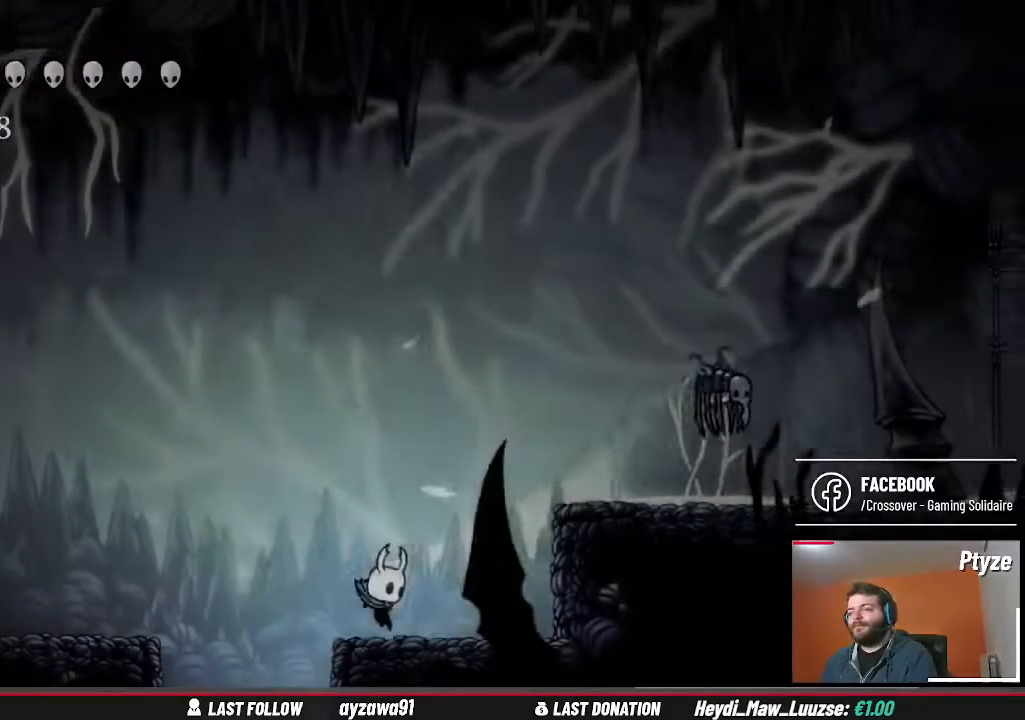
{"buttons": [], "left_stick": "right", "right_stick": "center", "events": [[167, "left_stick", "right"]]}
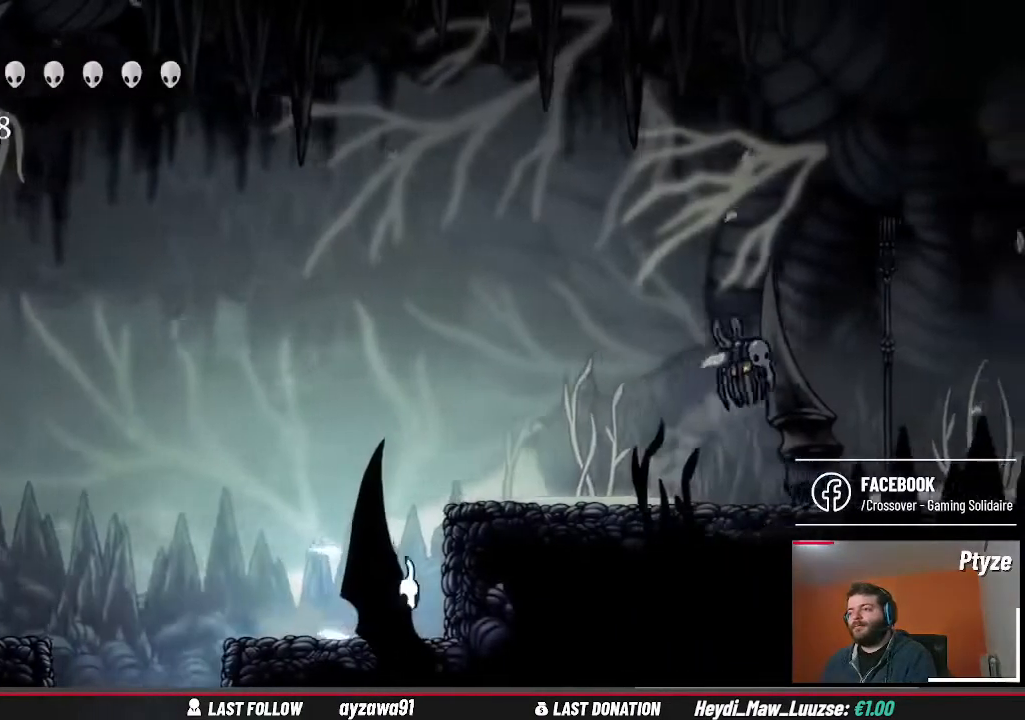
{"buttons": [], "left_stick": "right", "right_stick": "center", "events": [[33, "A", "down"], [300, "A", "up"]]}
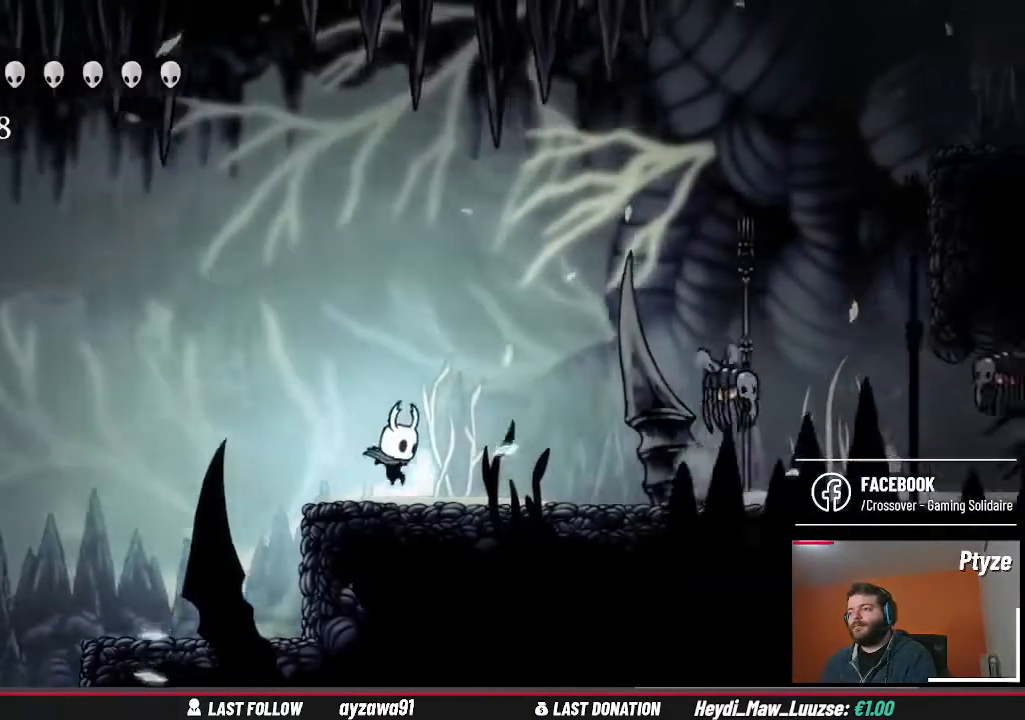
{"buttons": [], "left_stick": "right", "right_stick": "center", "events": []}
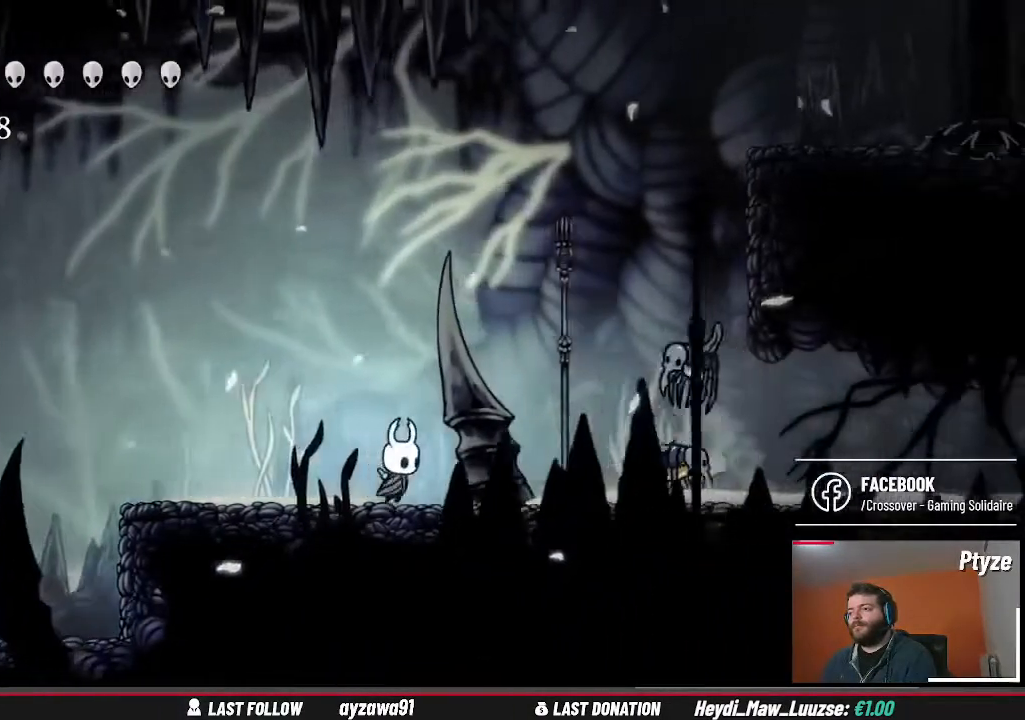
{"buttons": [], "left_stick": "center", "right_stick": "center", "events": [[33, "left_stick", "center"], [200, "left_stick", "right"], [267, "X", "down"], [367, "X", "up"], [367, "left_stick", "center"]]}
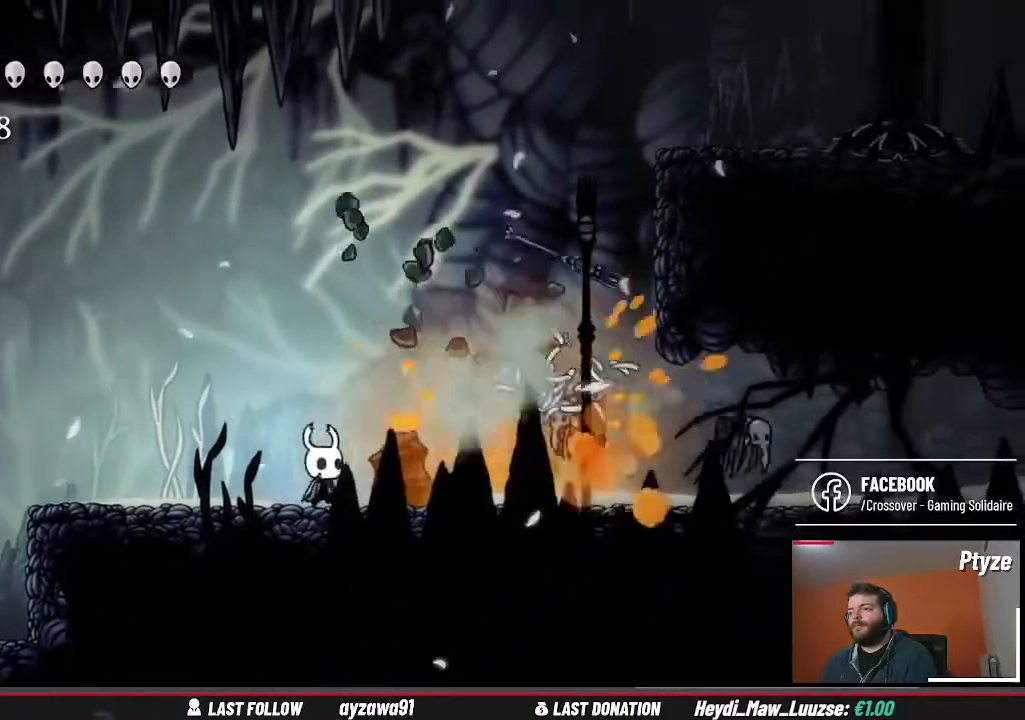
{"buttons": [], "left_stick": "center", "right_stick": "center", "events": [[100, "left_stick", "right"], [167, "X", "down"], [300, "X", "up"], [333, "left_stick", "center"]]}
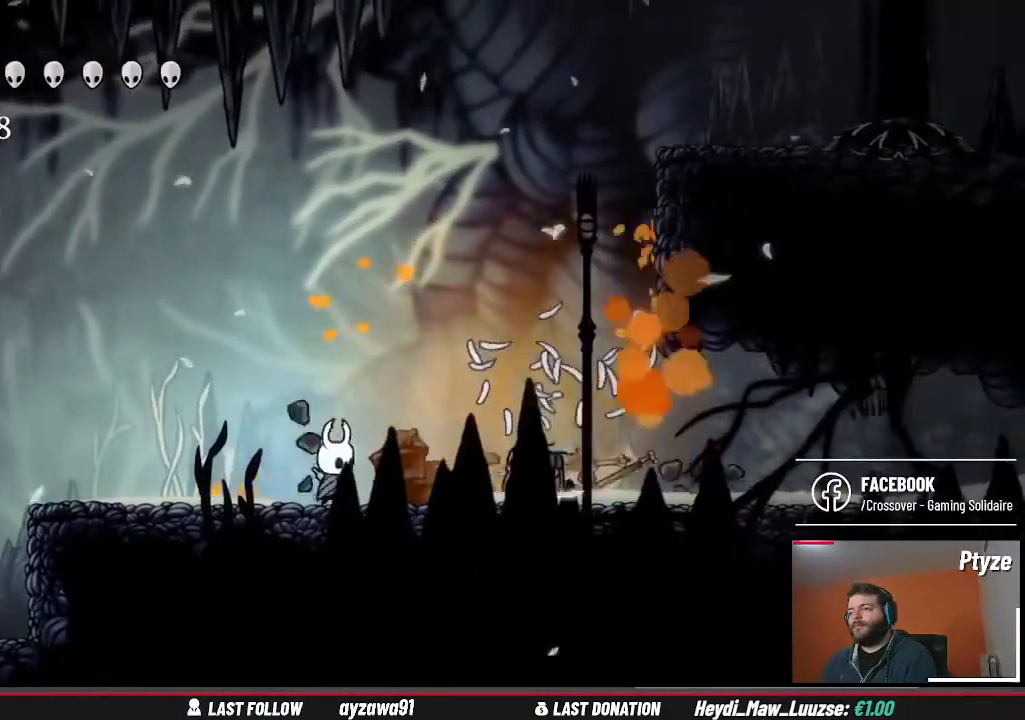
{"buttons": [], "left_stick": "right", "right_stick": "center", "events": [[33, "left_stick", "right"], [133, "X", "down"], [267, "X", "up"], [333, "left_stick", "center"], [433, "left_stick", "right"]]}
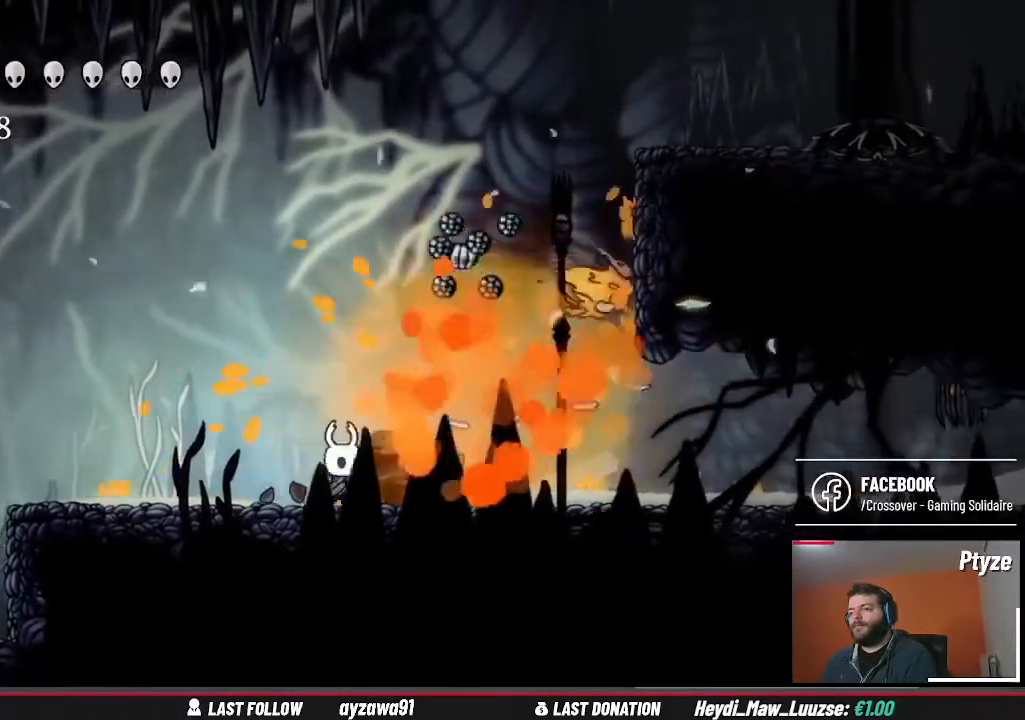
{"buttons": [], "left_stick": "right", "right_stick": "center", "events": []}
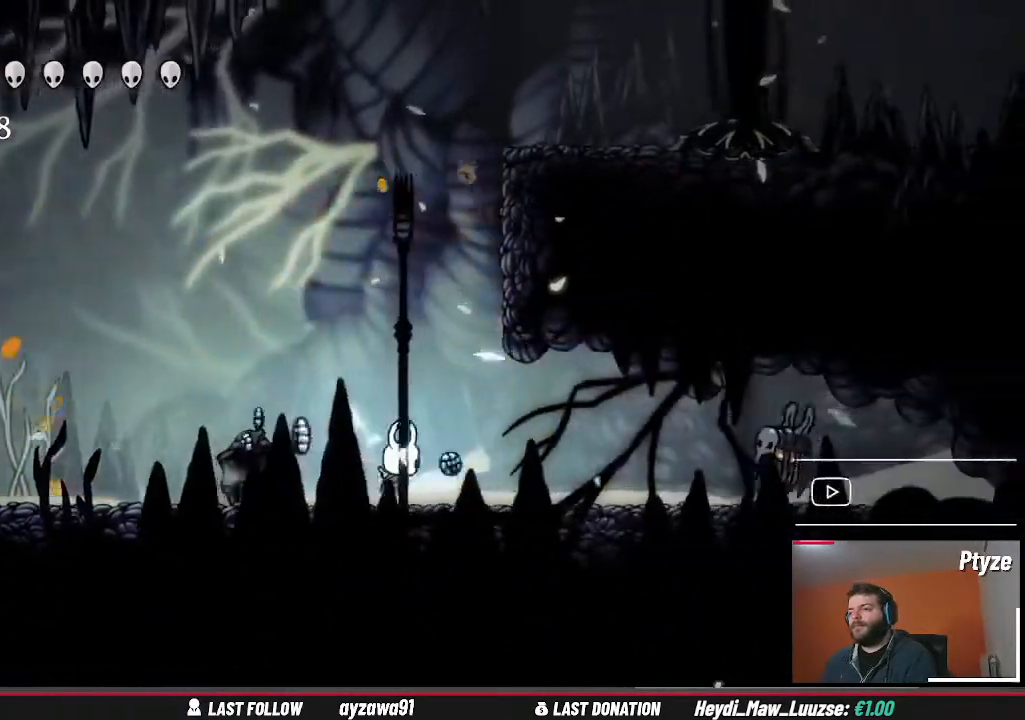
{"buttons": [], "left_stick": "right", "right_stick": "center", "events": [[100, "left_stick", "up-right"], [333, "left_stick", "center"], [400, "X", "down"], [400, "left_stick", "right"], [500, "X", "up"]]}
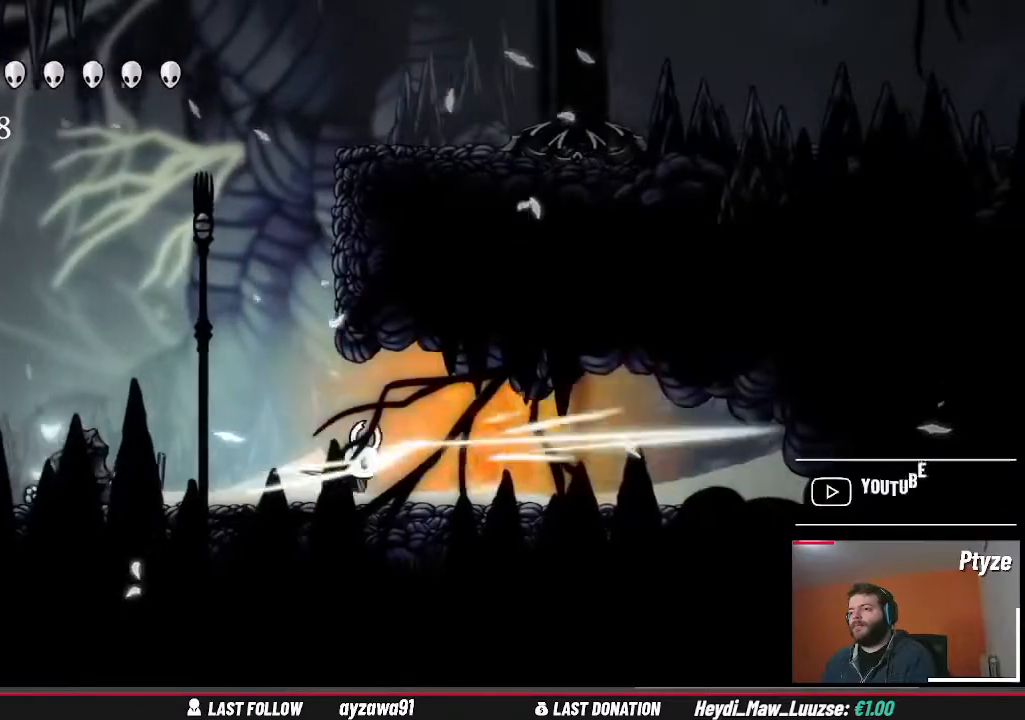
{"buttons": ["X"], "left_stick": "center", "right_stick": "center", "events": [[100, "left_stick", "center"], [200, "left_stick", "right"], [267, "X", "down"], [367, "X", "up"], [367, "left_stick", "center"], [433, "X", "down"]]}
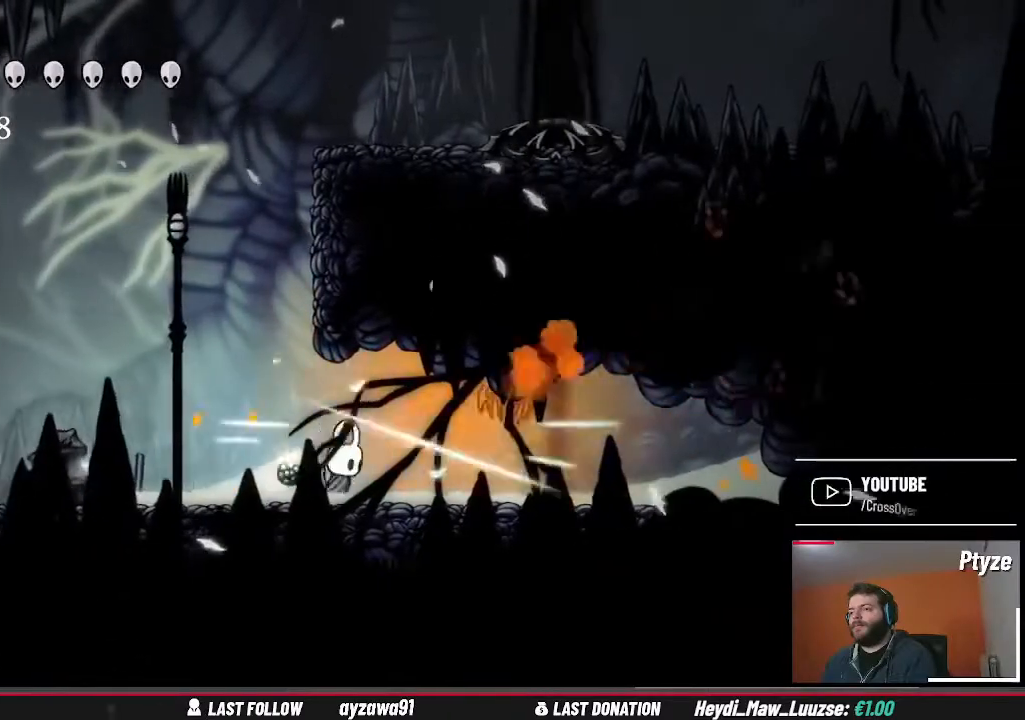
{"buttons": [], "left_stick": "center", "right_stick": "center", "events": [[67, "X", "up"], [133, "X", "down"], [267, "X", "up"], [333, "X", "down"], [467, "X", "up"]]}